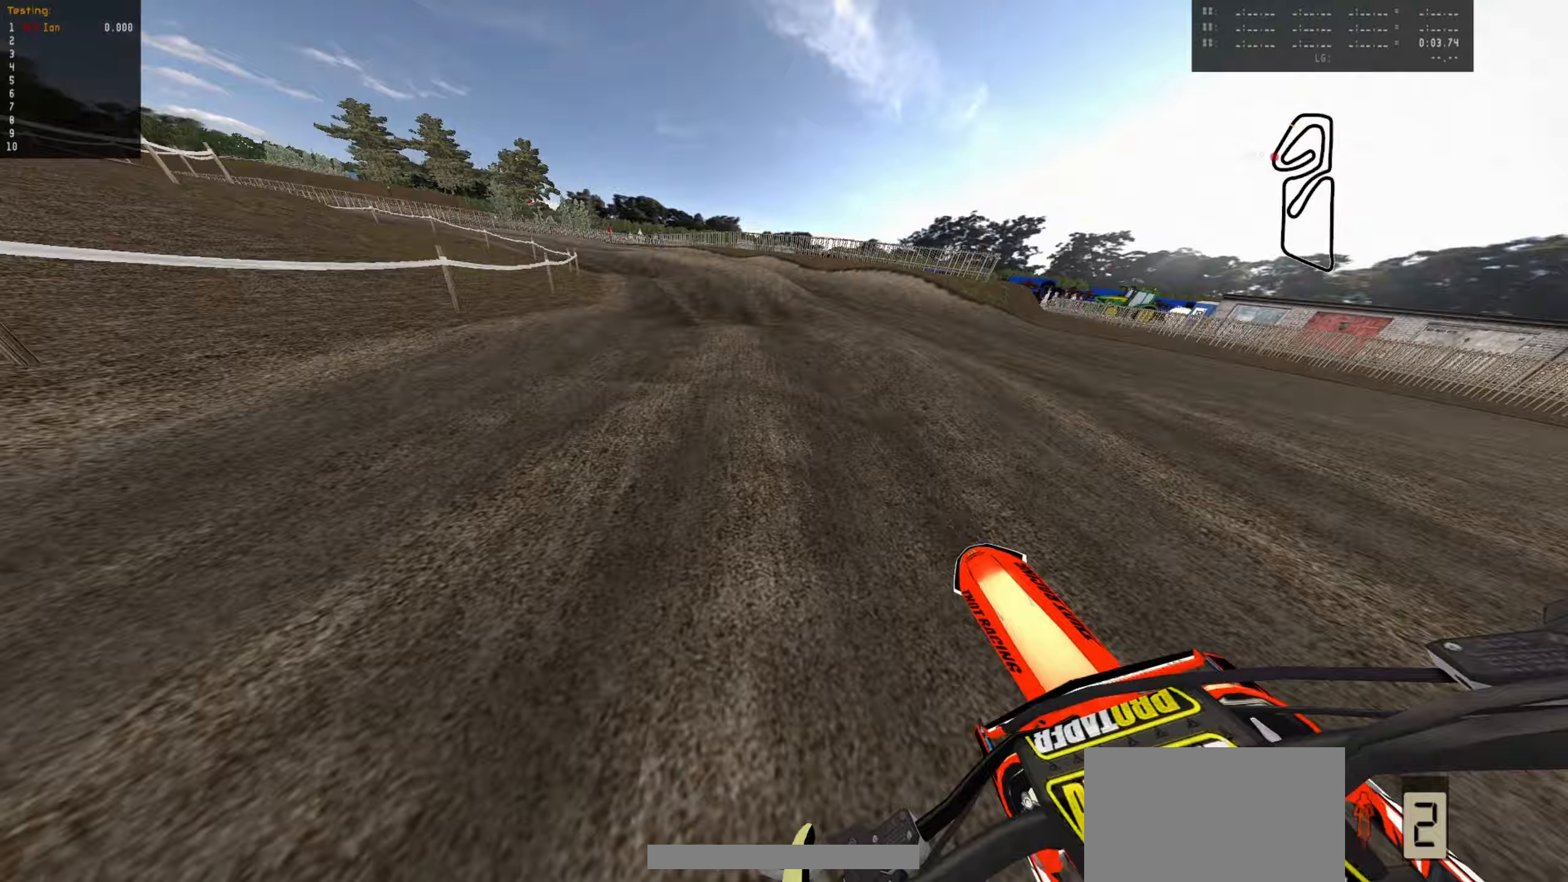
Gameplay with a controller (PlayStation layout); each line is a JSON object with the inputs held at the frame after it. "events" lists button and stick changes between this image and that frame as [ms after this image, input, new state], when the widget could be followed in between. Not read: right_stick.
{"buttons": [], "left_stick": "center", "events": [[250, "R2", "down"], [333, "left_stick", "down-left"], [400, "R2", "up"], [450, "left_stick", "center"]]}
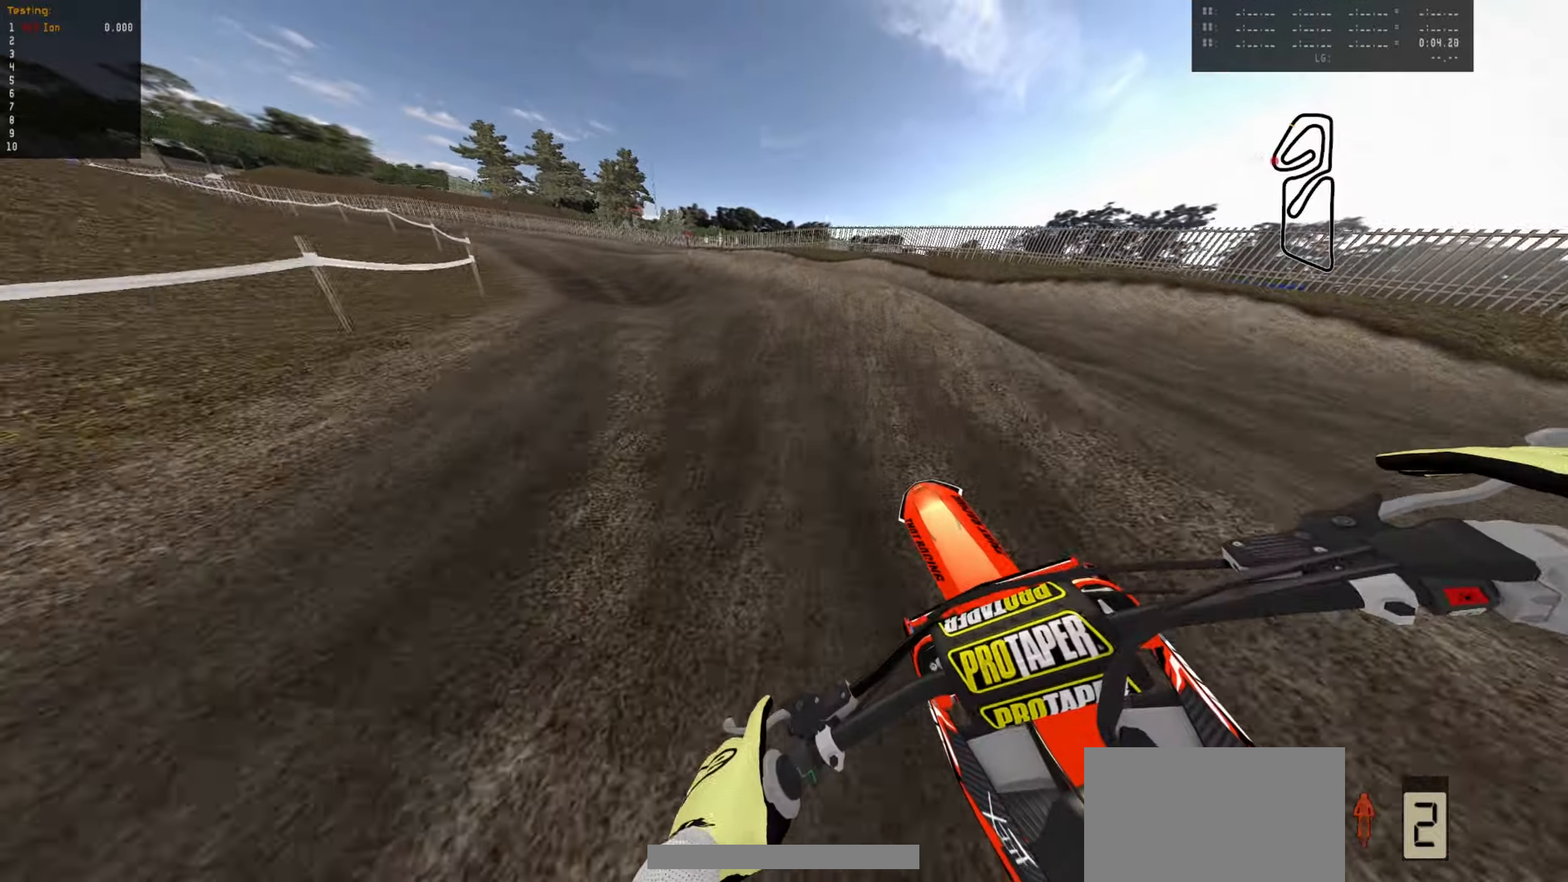
{"buttons": [], "left_stick": "center", "events": [[66, "left_stick", "down-left"], [200, "left_stick", "center"], [366, "left_stick", "down-left"], [483, "left_stick", "center"]]}
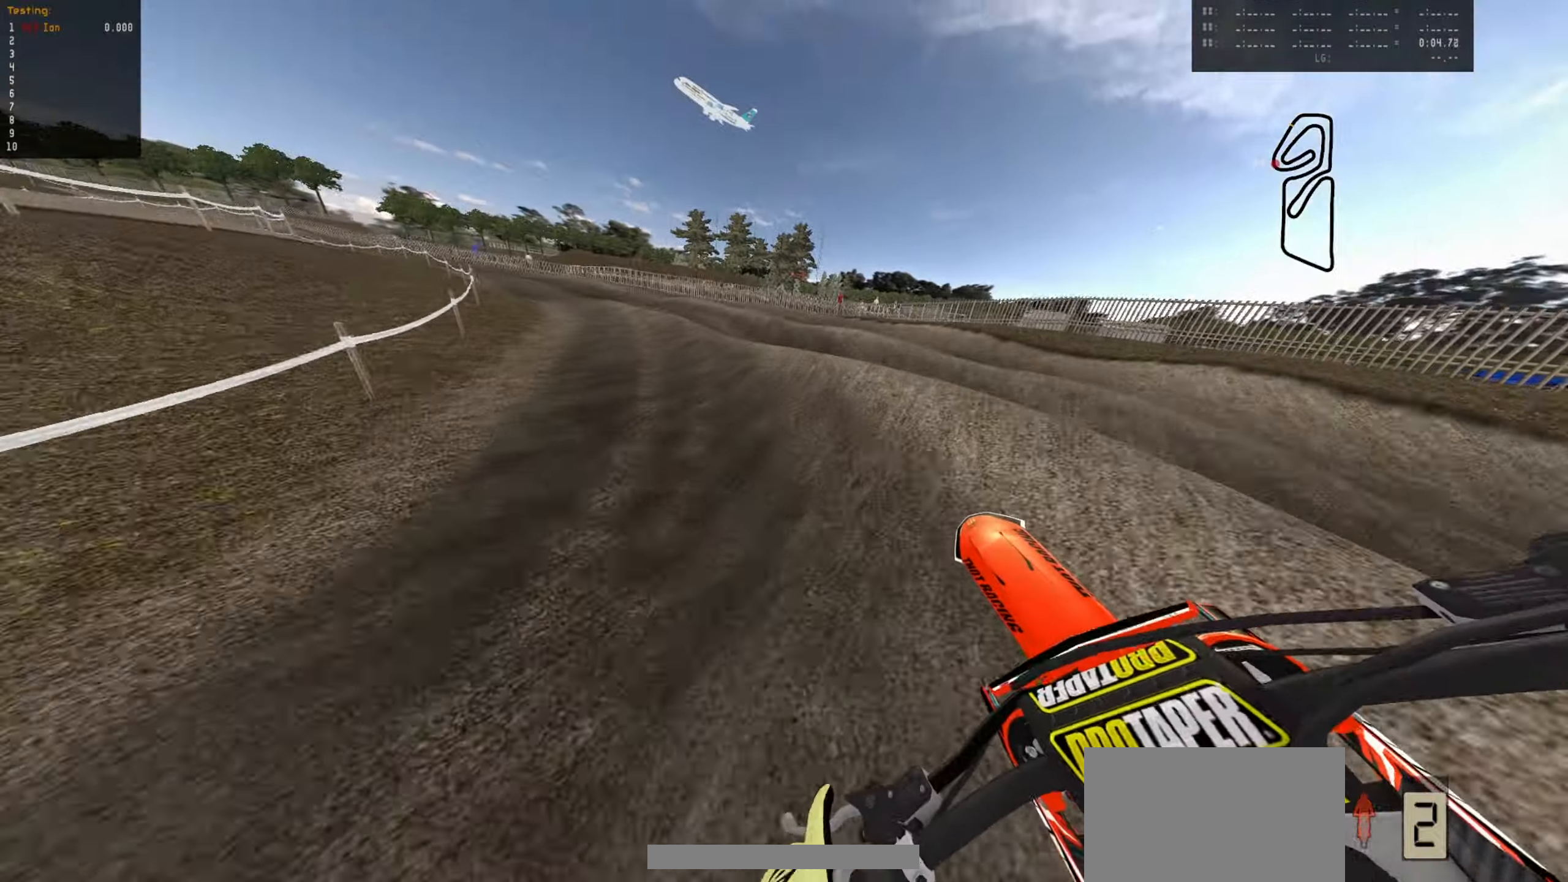
{"buttons": ["R2"], "left_stick": "center", "events": [[66, "left_stick", "left"], [116, "R2", "down"], [166, "left_stick", "center"], [250, "R2", "up"], [383, "R2", "down"], [400, "left_stick", "right"], [466, "left_stick", "center"]]}
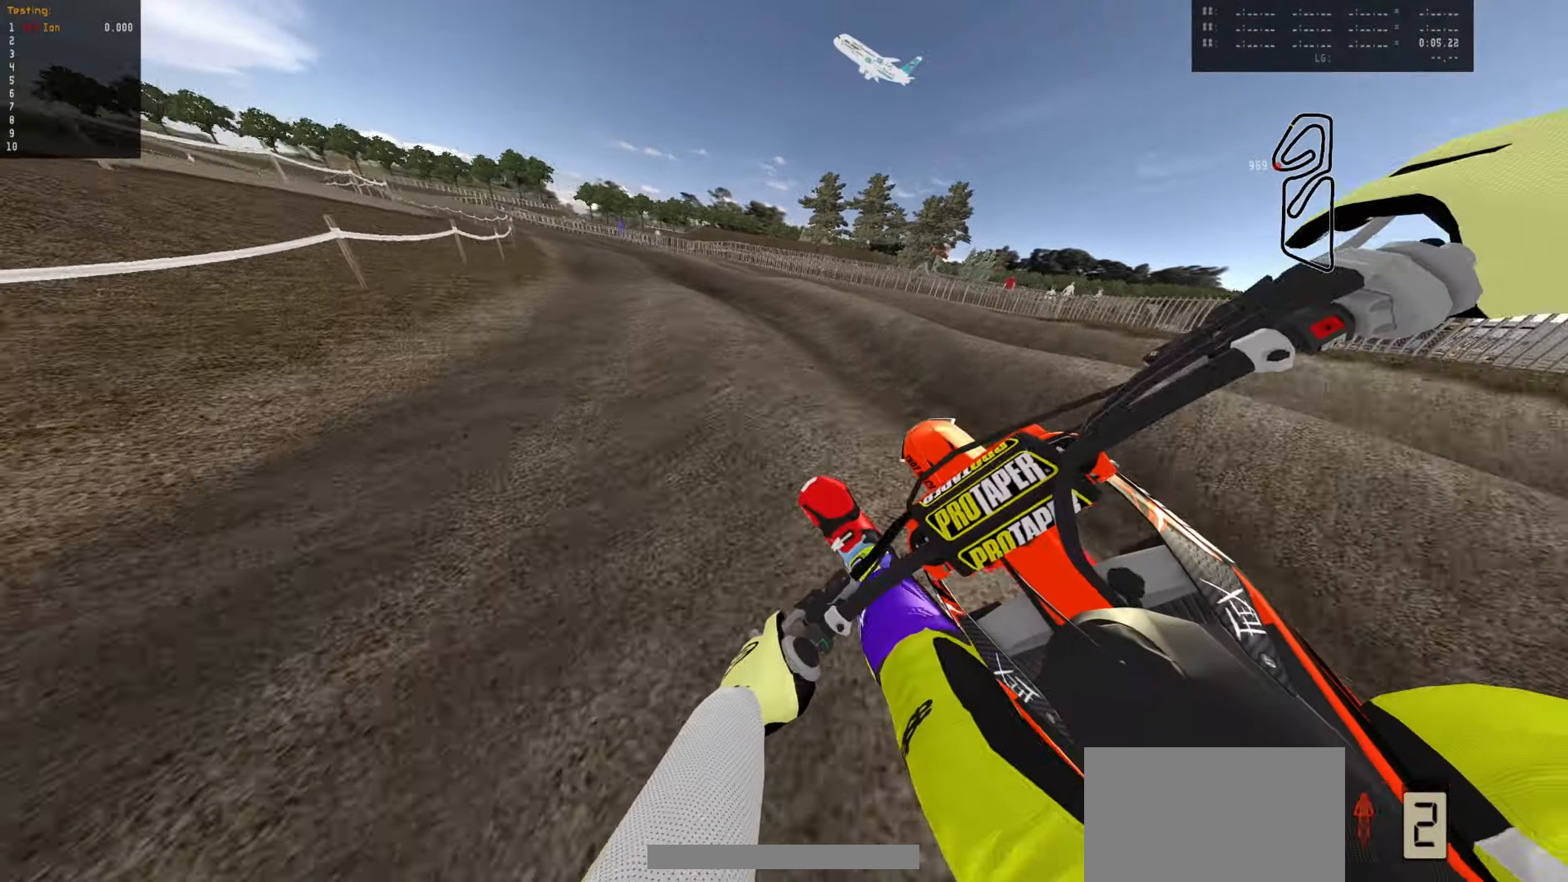
{"buttons": ["R2"], "left_stick": "center", "events": [[83, "left_stick", "up-left"], [266, "left_stick", "center"], [383, "left_stick", "left"], [483, "left_stick", "center"]]}
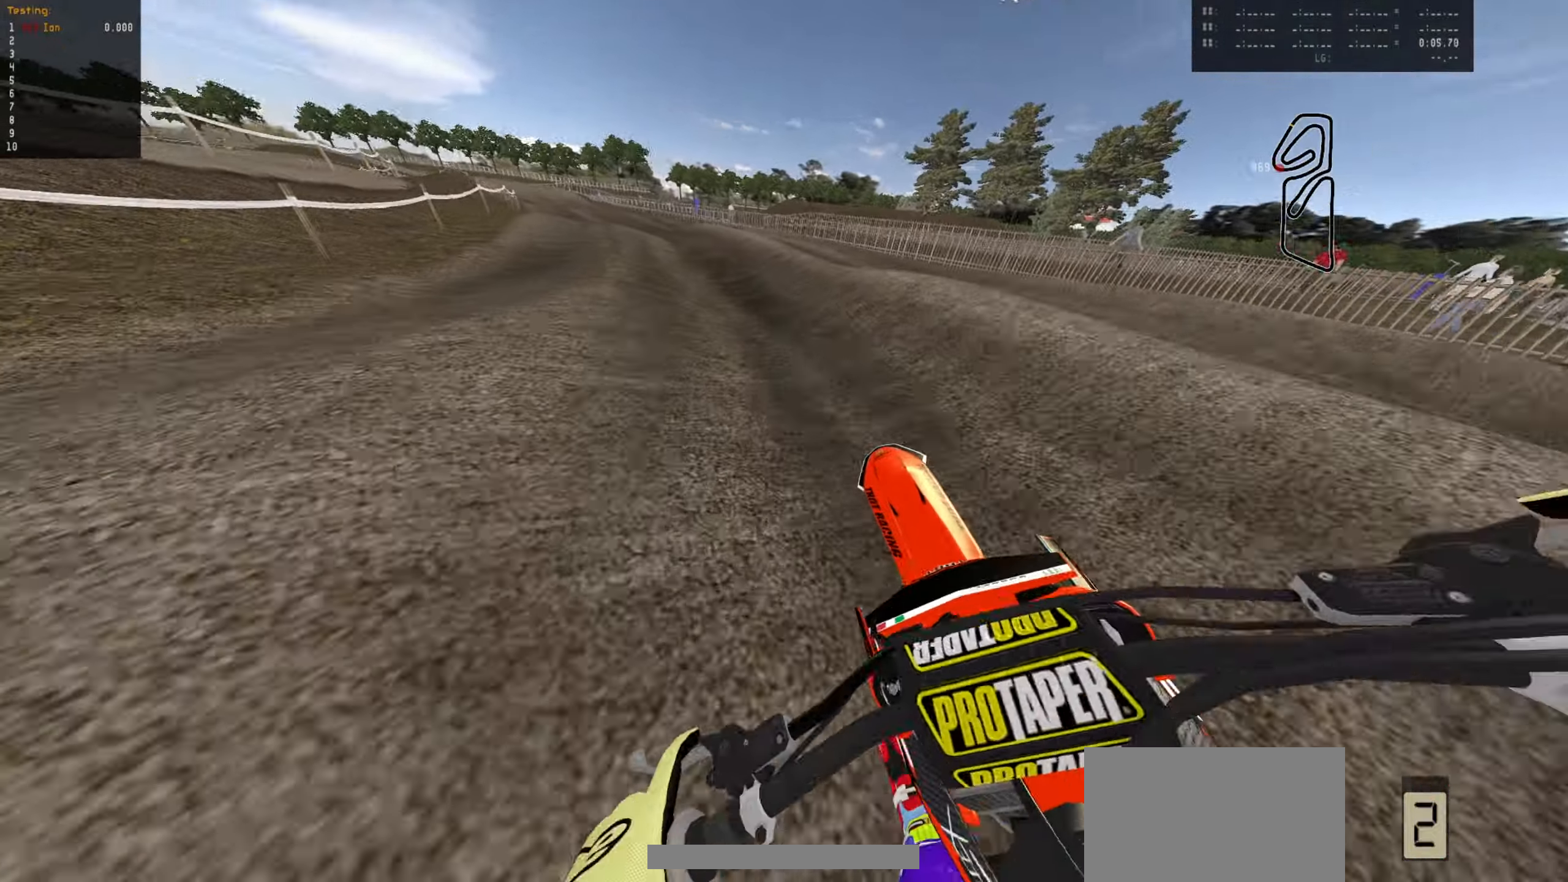
{"buttons": ["R2"], "left_stick": "center", "events": [[116, "left_stick", "left"], [183, "left_stick", "center"], [366, "left_stick", "down-left"], [433, "left_stick", "center"]]}
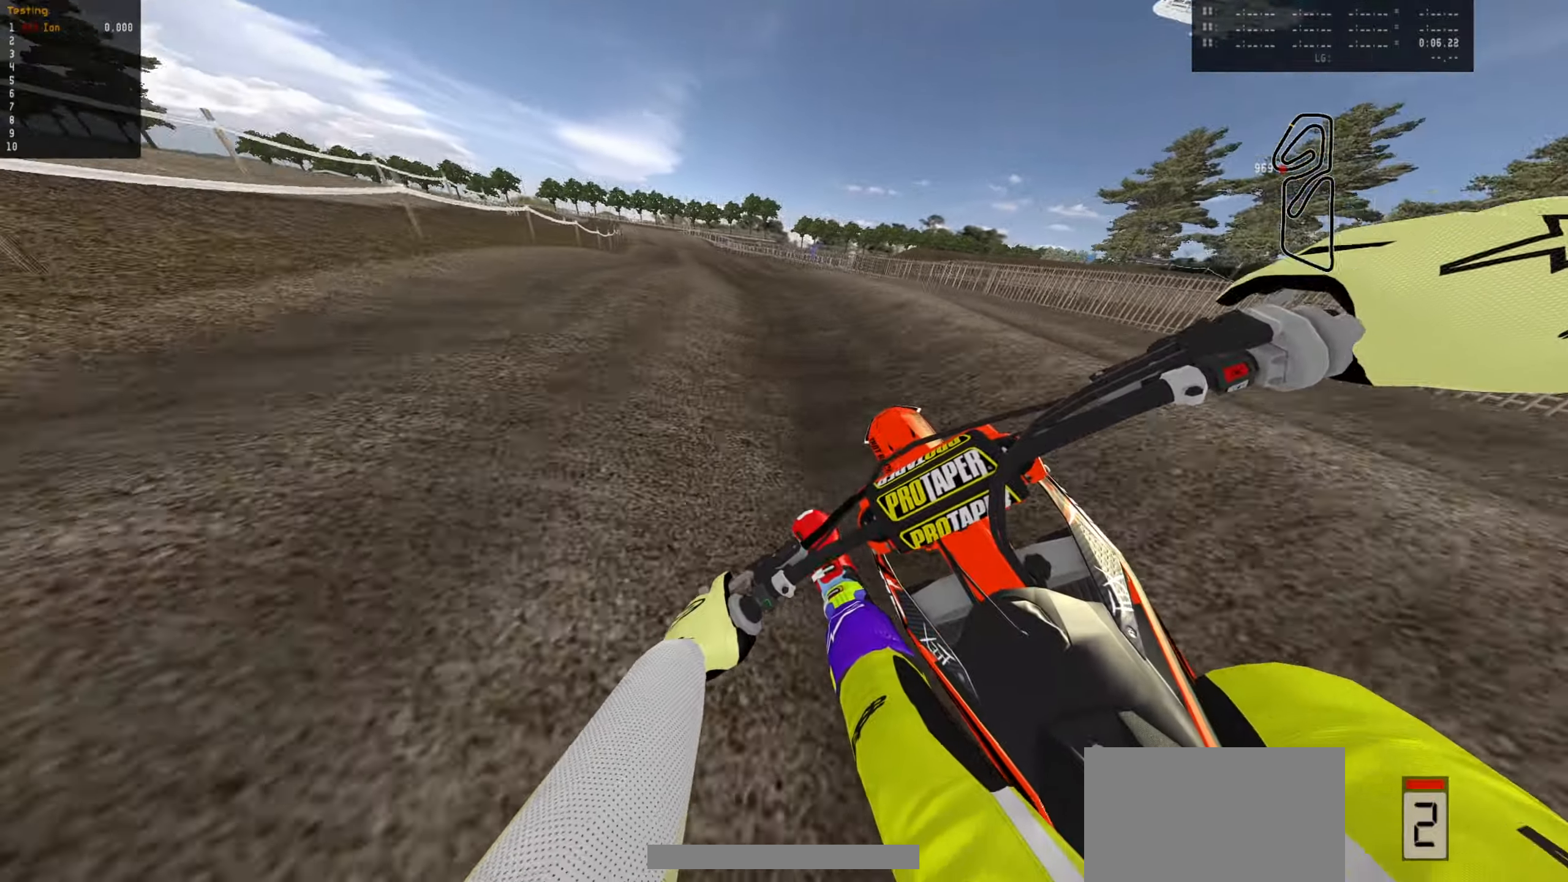
{"buttons": ["R2"], "left_stick": "down", "events": [[216, "left_stick", "down-left"], [333, "R2", "up"], [333, "left_stick", "down"], [400, "R1", "down"], [466, "R1", "up"], [466, "R2", "down"]]}
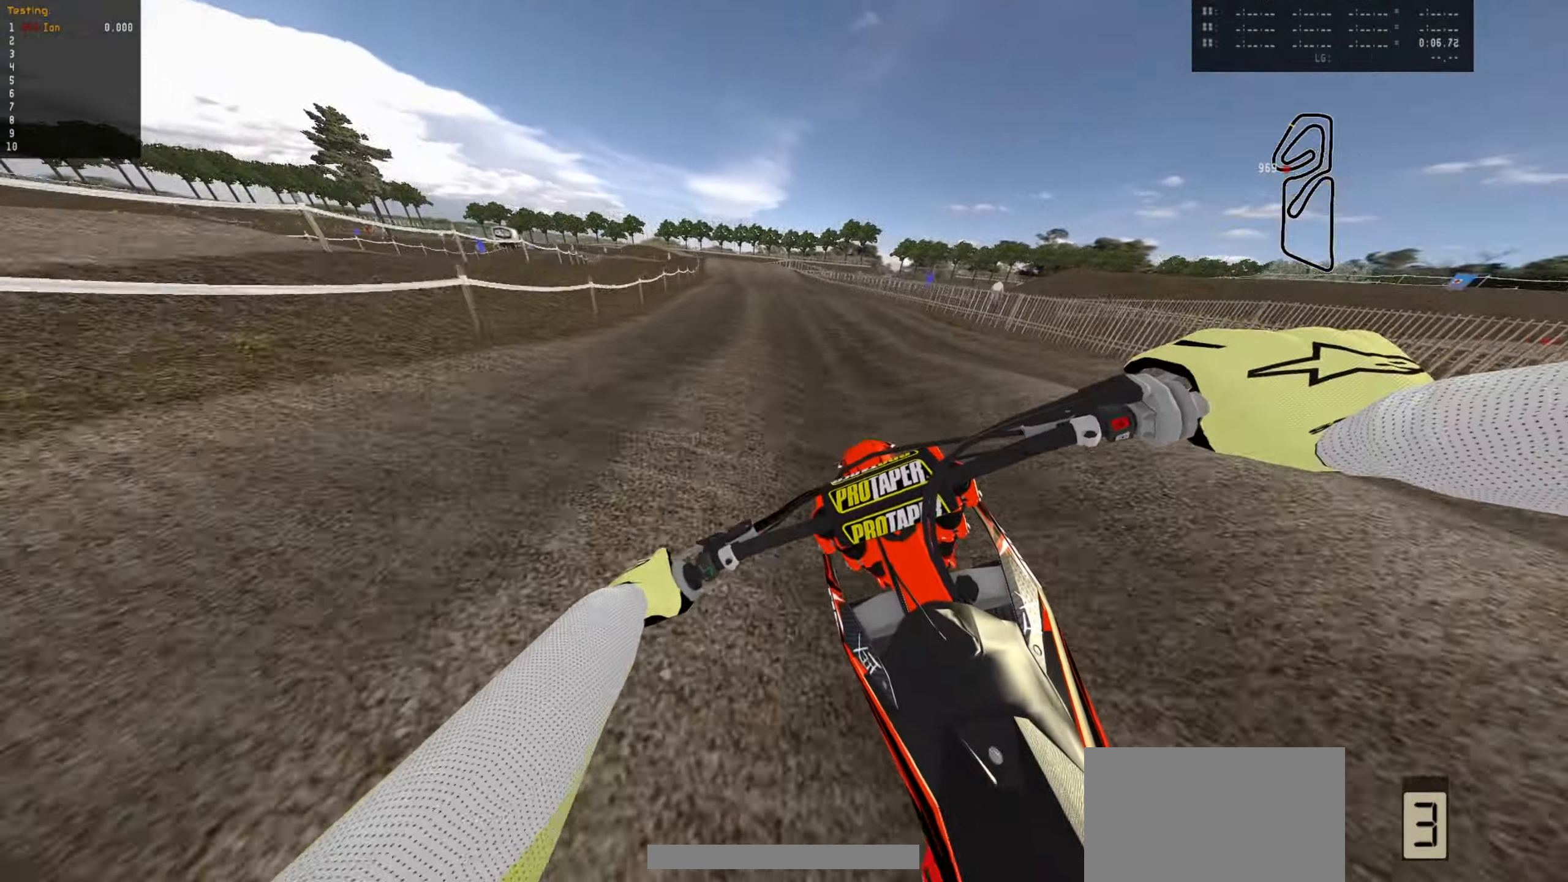
{"buttons": ["R2"], "left_stick": "center", "events": [[150, "left_stick", "up-right"], [266, "left_stick", "center"]]}
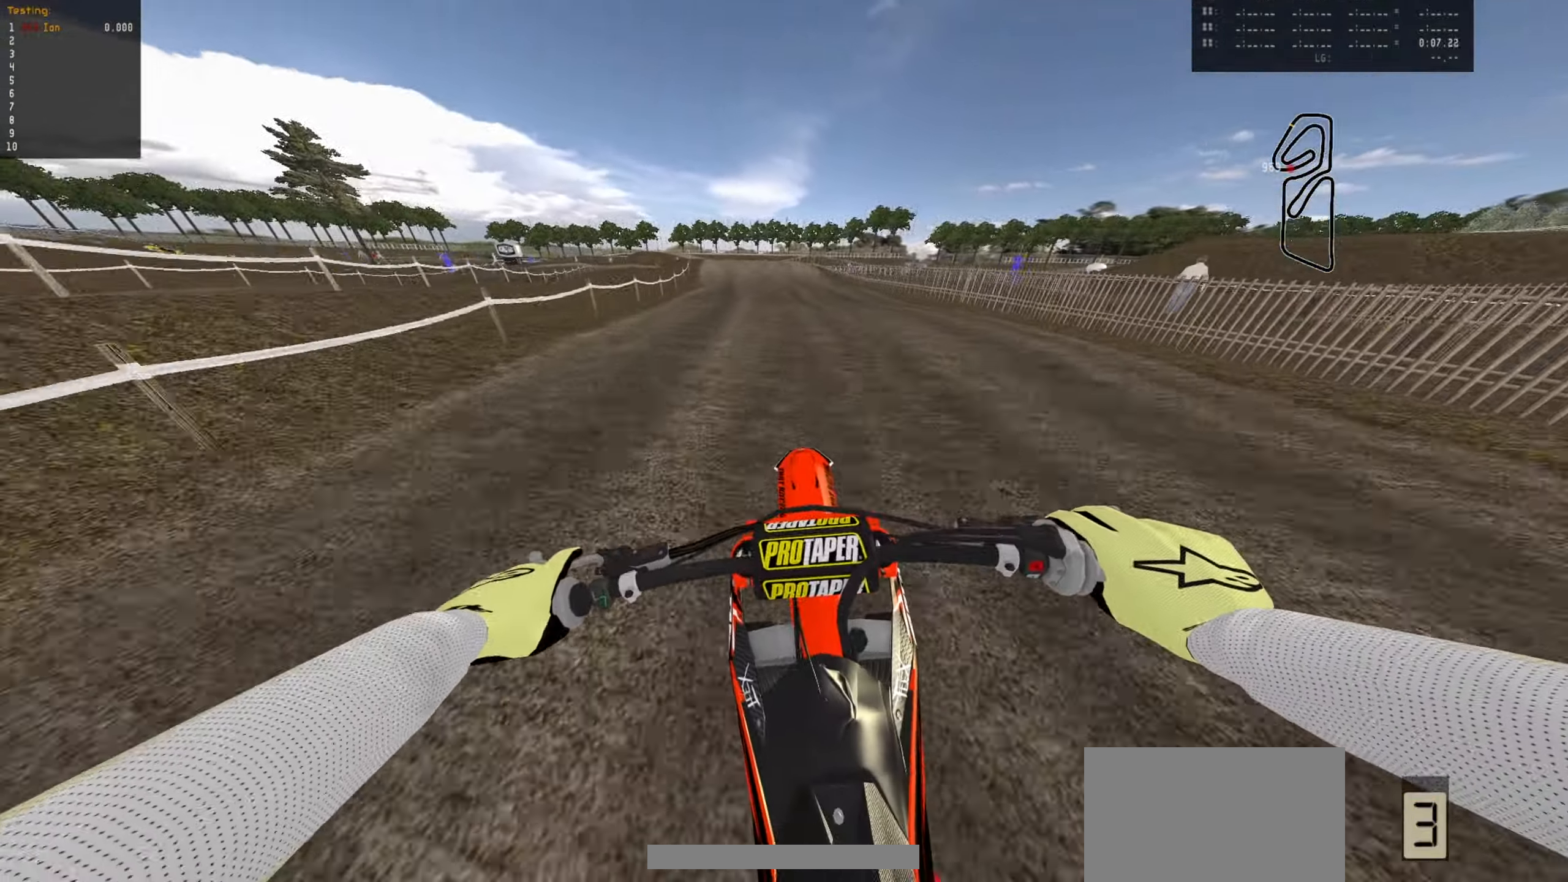
{"buttons": ["R2"], "left_stick": "up", "events": [[83, "left_stick", "down-left"], [200, "left_stick", "center"], [450, "left_stick", "up"]]}
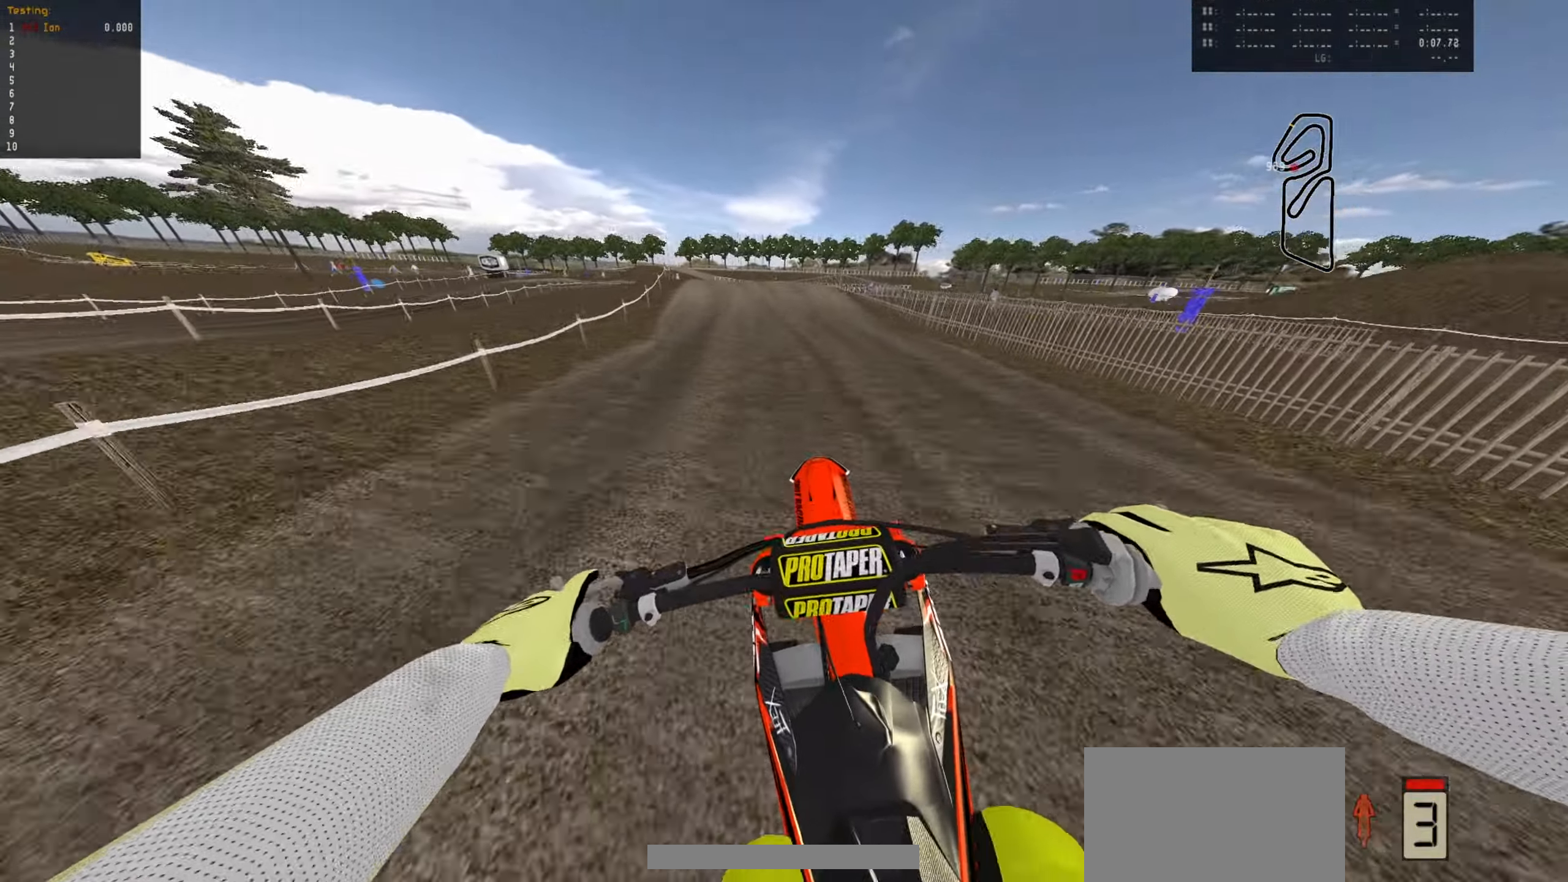
{"buttons": ["R2"], "left_stick": "center", "events": [[216, "left_stick", "center"]]}
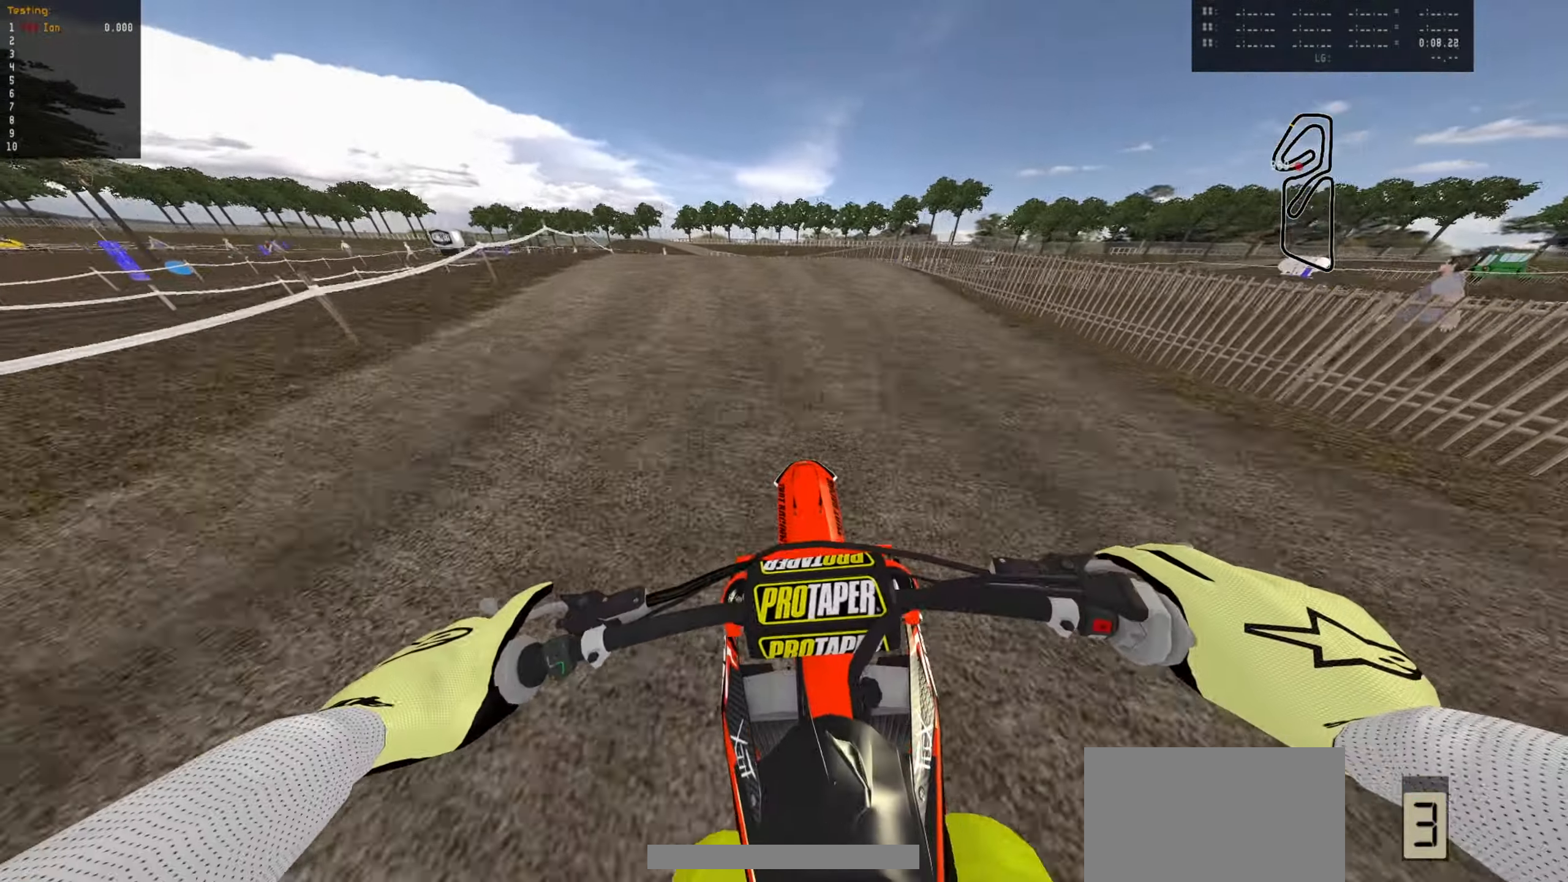
{"buttons": [], "left_stick": "down-left", "events": [[50, "left_stick", "left"], [200, "left_stick", "center"], [283, "R2", "up"], [283, "left_stick", "down-left"]]}